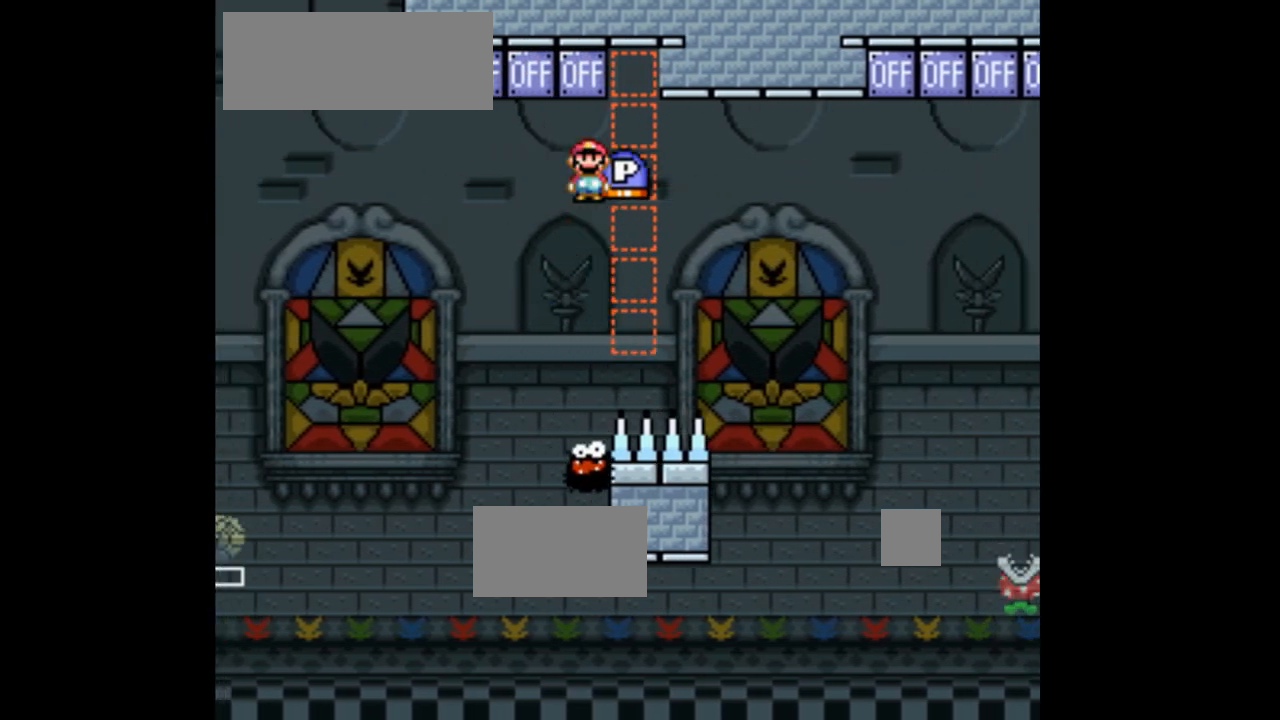
Gameplay with a controller (Nintendo layout); each line is a JSON object with the inputs held at the frame after it. "events" lists button and stick changes between this image and that frame as [ms after this image, input, new state], when the widget could be followed in between. Not read: L3 R1 R3.
{"buttons": ["A", "X", "DPAD_LEFT"], "events": [[133, "A", "down"], [167, "DPAD_RIGHT", "down"], [300, "DPAD_RIGHT", "up"], [400, "DPAD_LEFT", "down"]]}
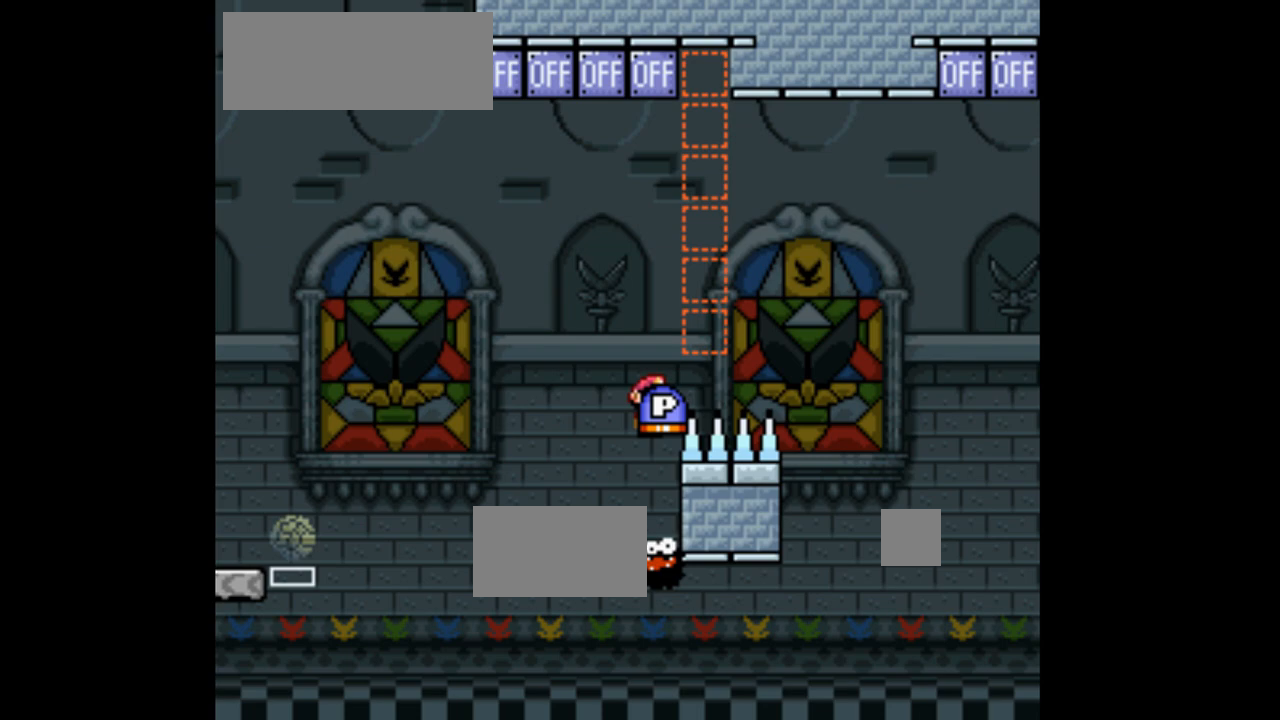
{"buttons": ["A", "X", "DPAD_RIGHT"], "events": [[33, "DPAD_LEFT", "up"], [67, "DPAD_RIGHT", "down"], [200, "DPAD_RIGHT", "up"], [367, "DPAD_RIGHT", "down"]]}
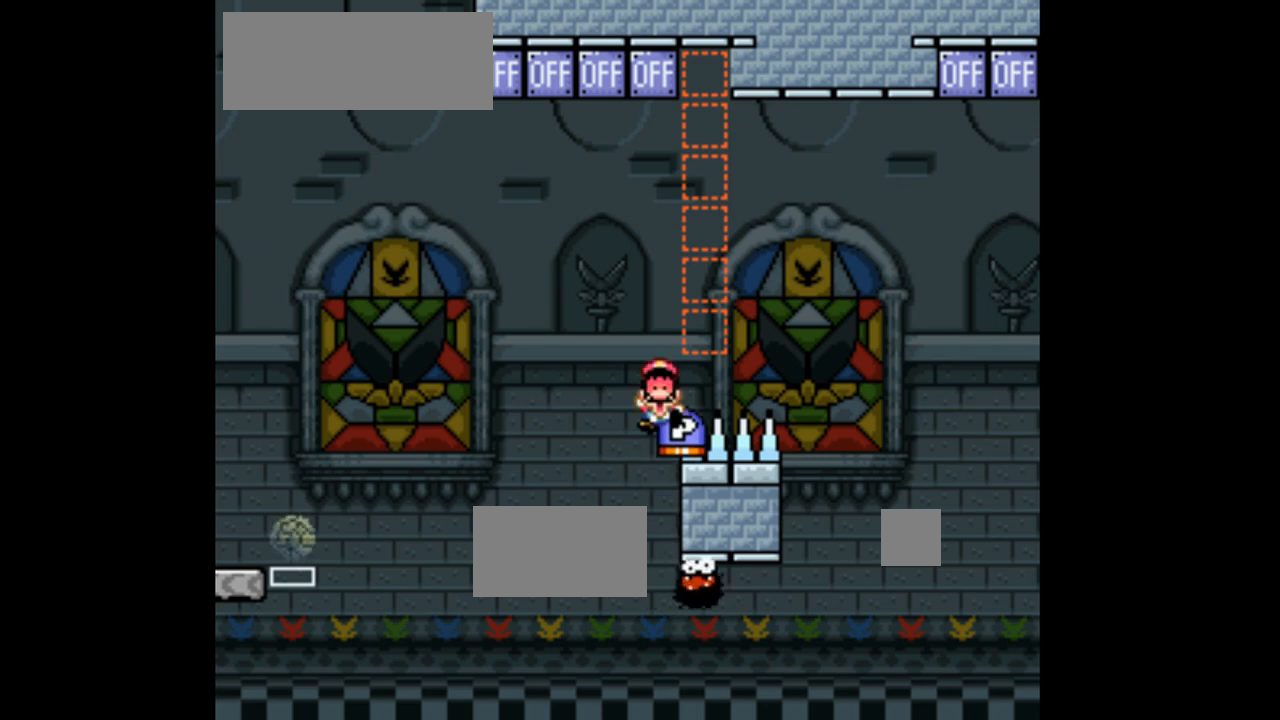
{"buttons": ["X"], "events": [[267, "DPAD_RIGHT", "up"], [367, "A", "up"]]}
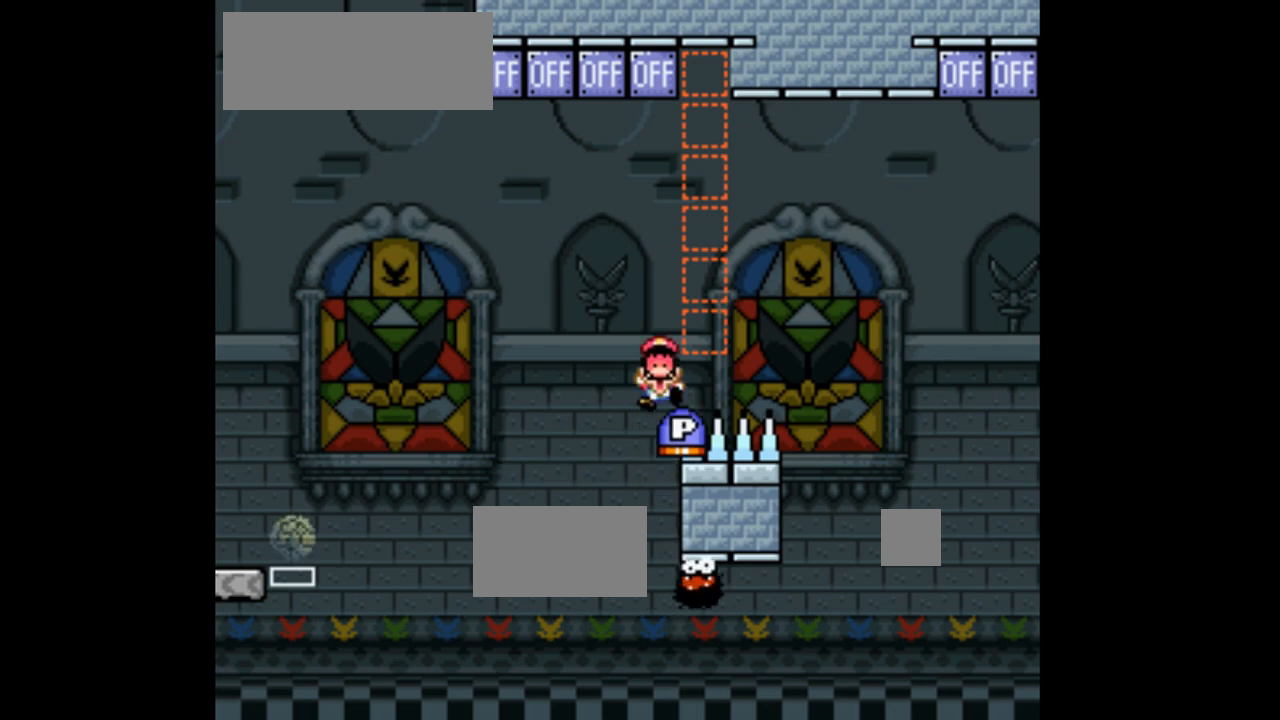
{"buttons": [], "events": [[100, "X", "up"]]}
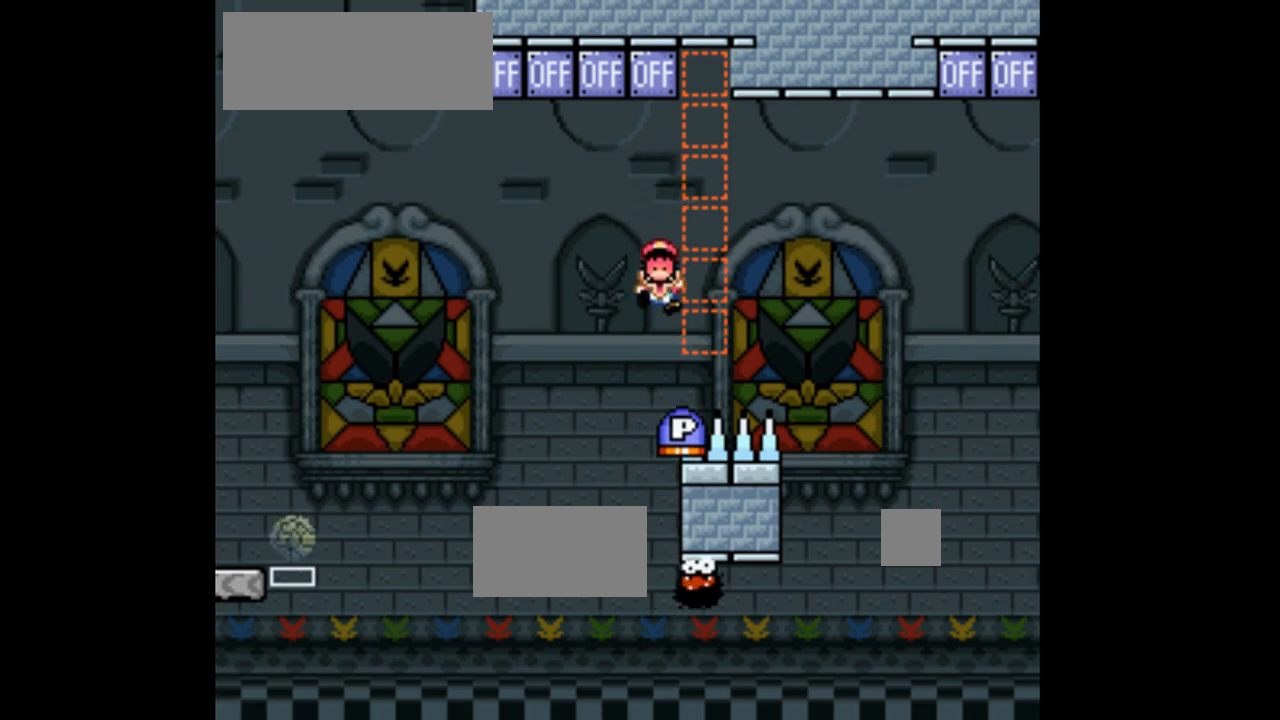
{"buttons": [], "events": []}